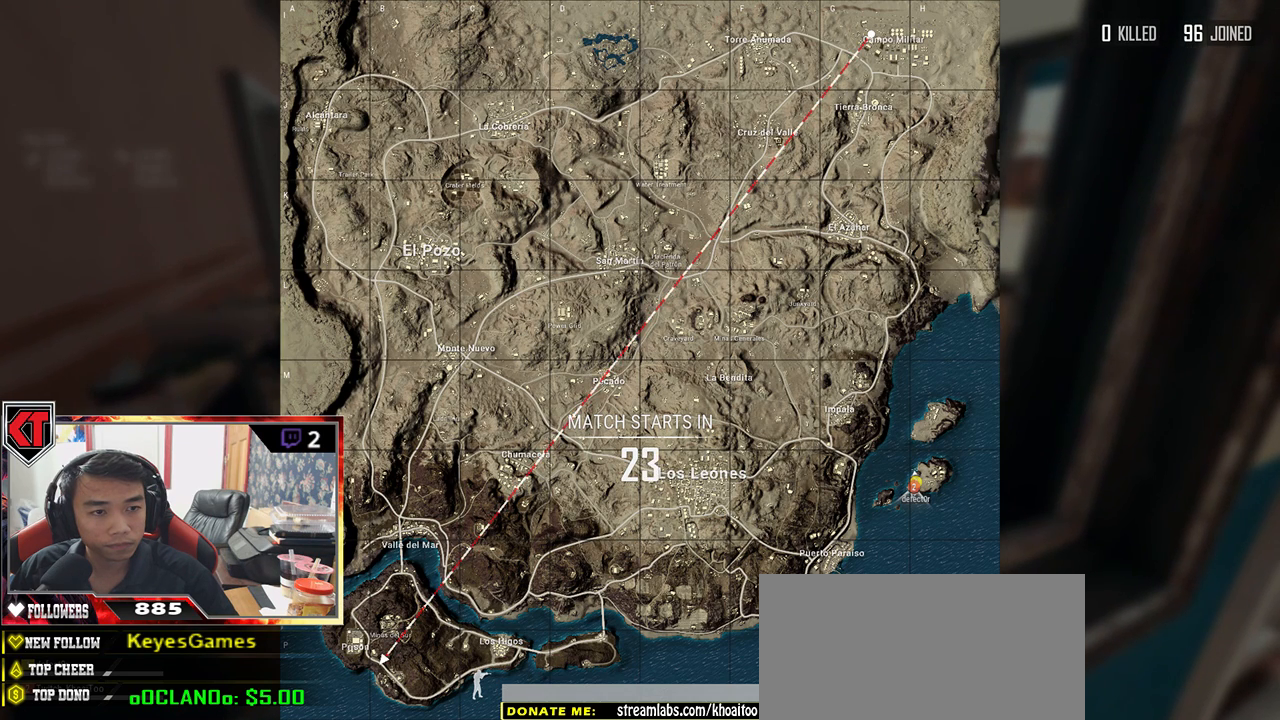
Gameplay with keyboard and mouse; each line is a JSON object with the keys and mouse buttons held at the frame after it. "events" lists presses ("down") and releases ("up") of "a", "c", "ctrl", "d", "e", "f", "q", "r", "s", "shift", "space", "tab", "v", "w", "x", "z", "mouse_left", "mouse_wheel" and "mouse_right" between this image and that frame as [ms after this image, input, new state], when the widget could be followed in between. "mouse_left", "mouse_wheel", "mouse_right" = the "left", "wheel", "right" buttons of the "mouse" list. No other keys are recorded. "wheel" means that the mouse wheel is clicked or scrolled. Mouse movement is not recorded.
{"keys": [], "mouse": [], "events": []}
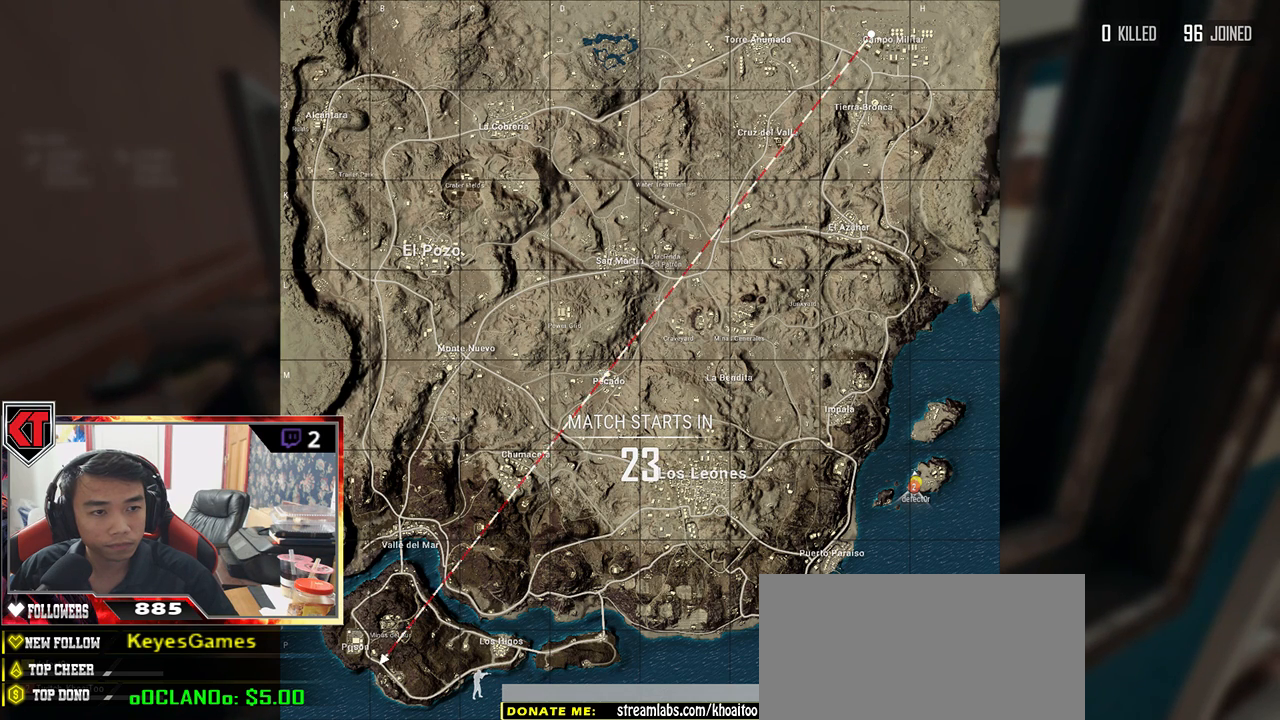
{"keys": [], "mouse": [], "events": [[367, "mouse_left", "down"], [434, "mouse_left", "up"]]}
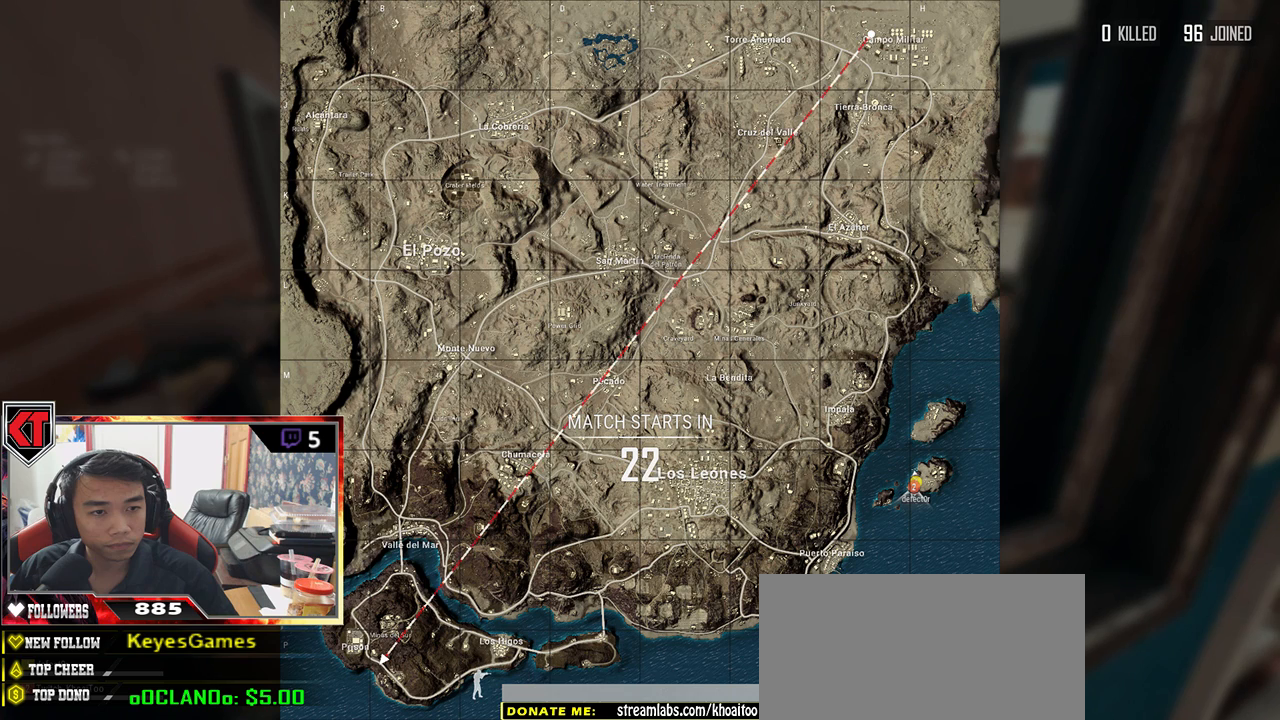
{"keys": [], "mouse": [], "events": []}
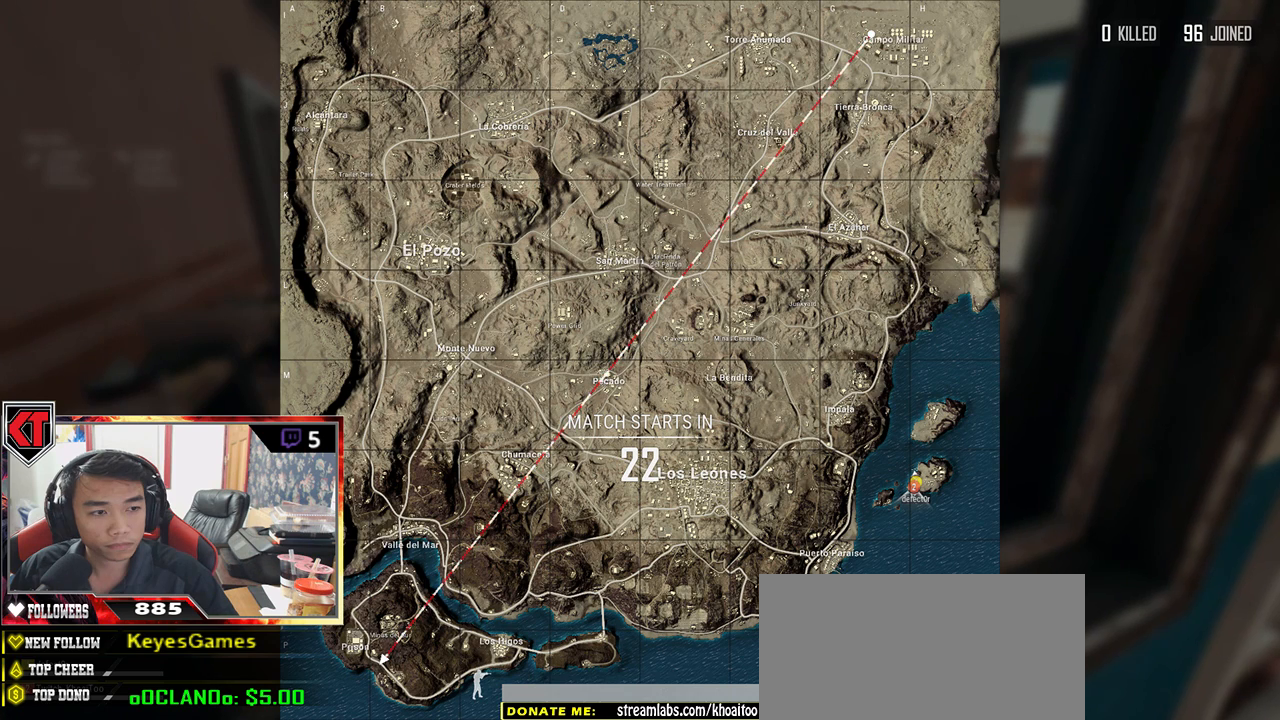
{"keys": [], "mouse": [], "events": []}
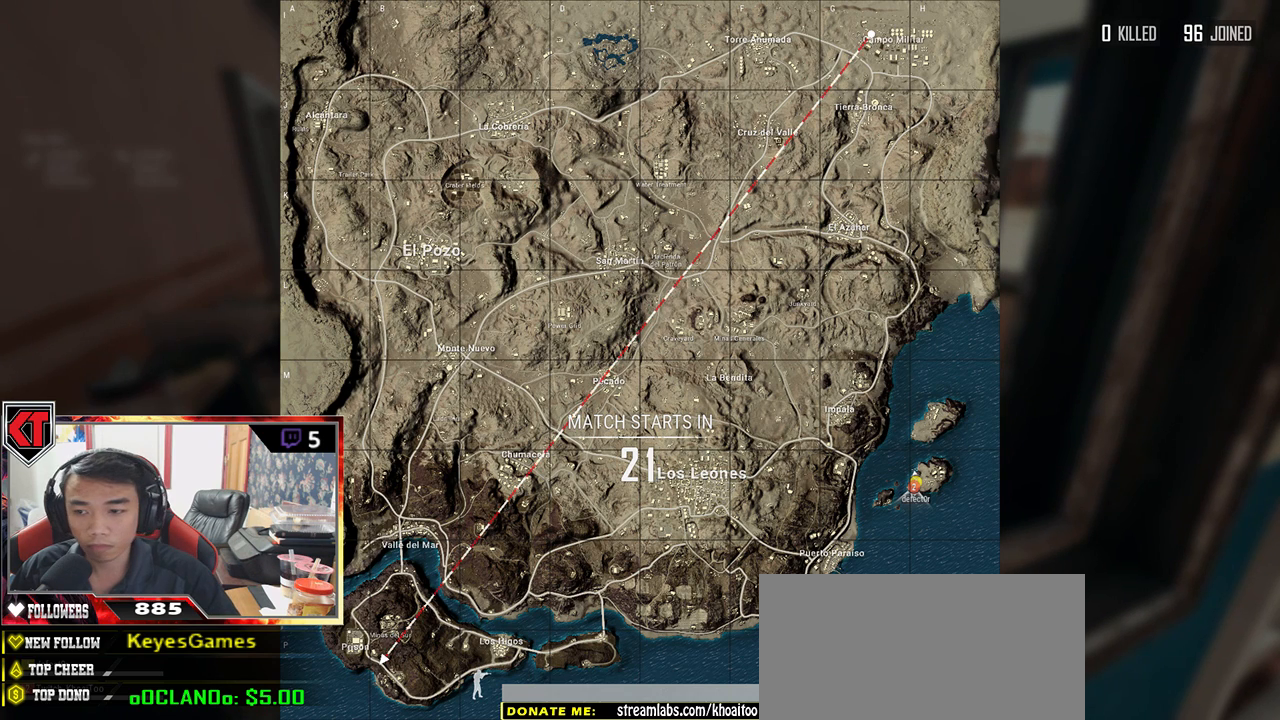
{"keys": [], "mouse": [], "events": [[34, "mouse_left", "down"], [100, "mouse_left", "up"]]}
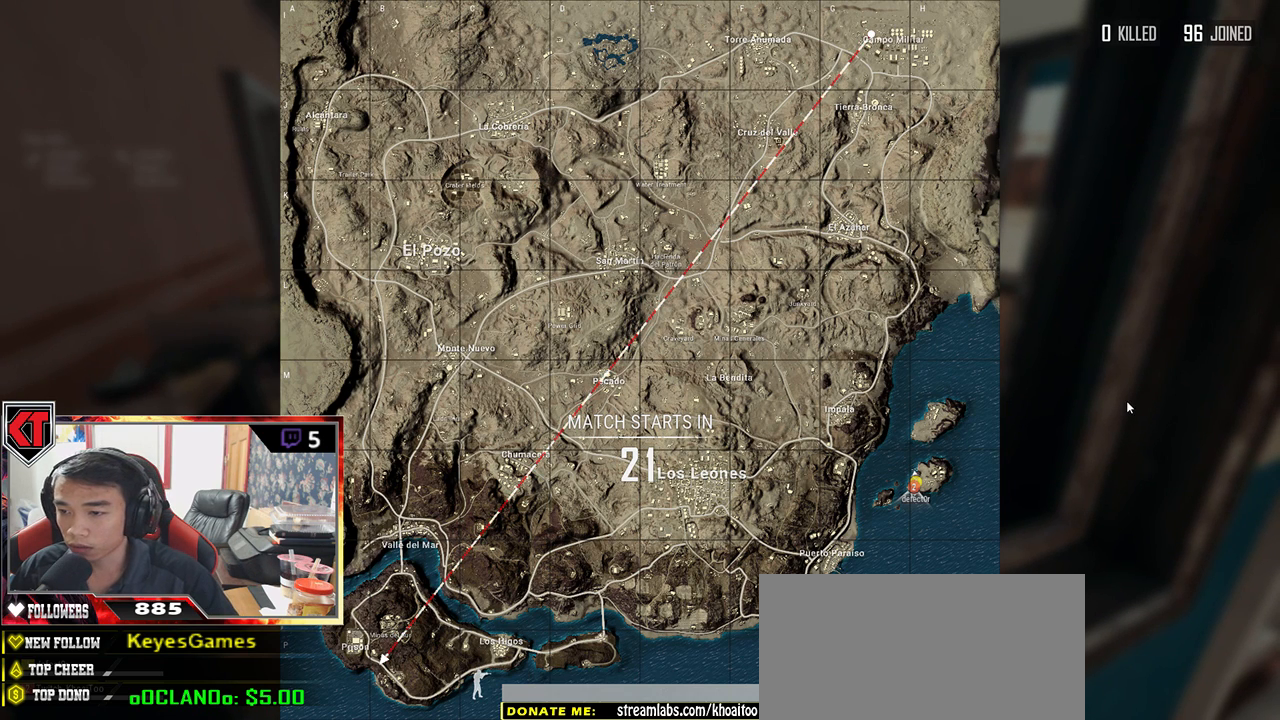
{"keys": [], "mouse": [], "events": []}
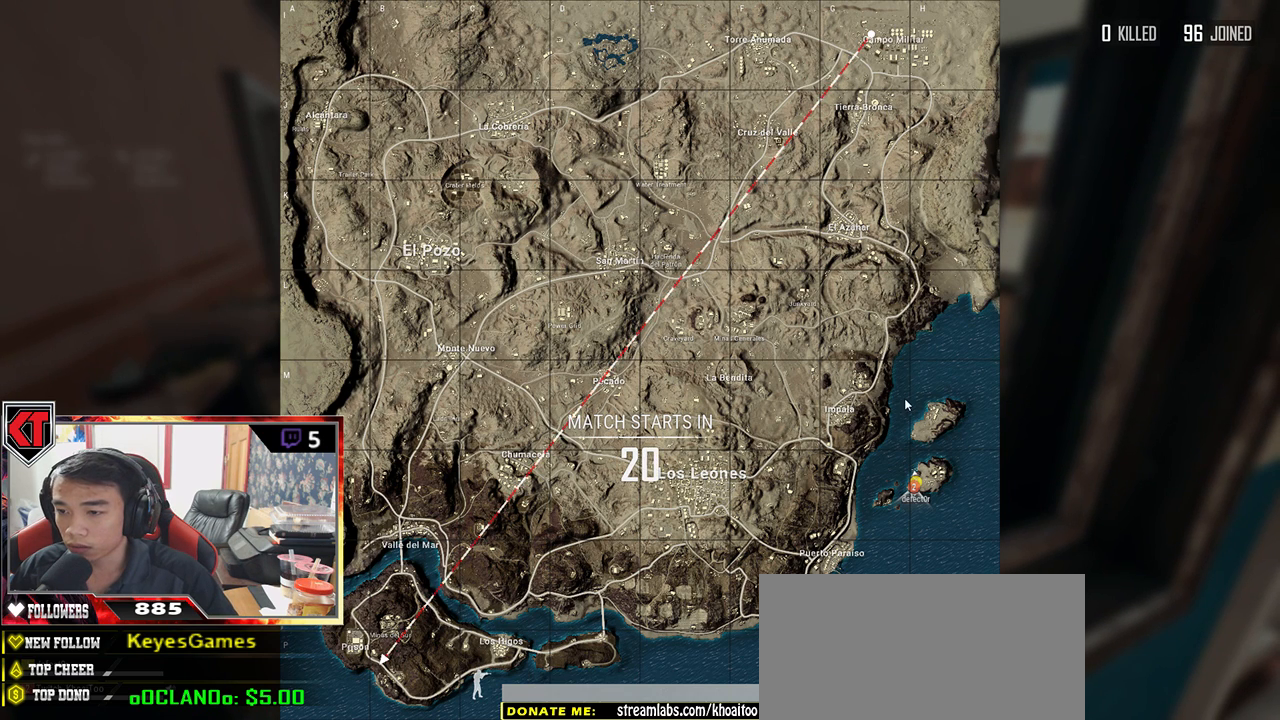
{"keys": [], "mouse": [], "events": []}
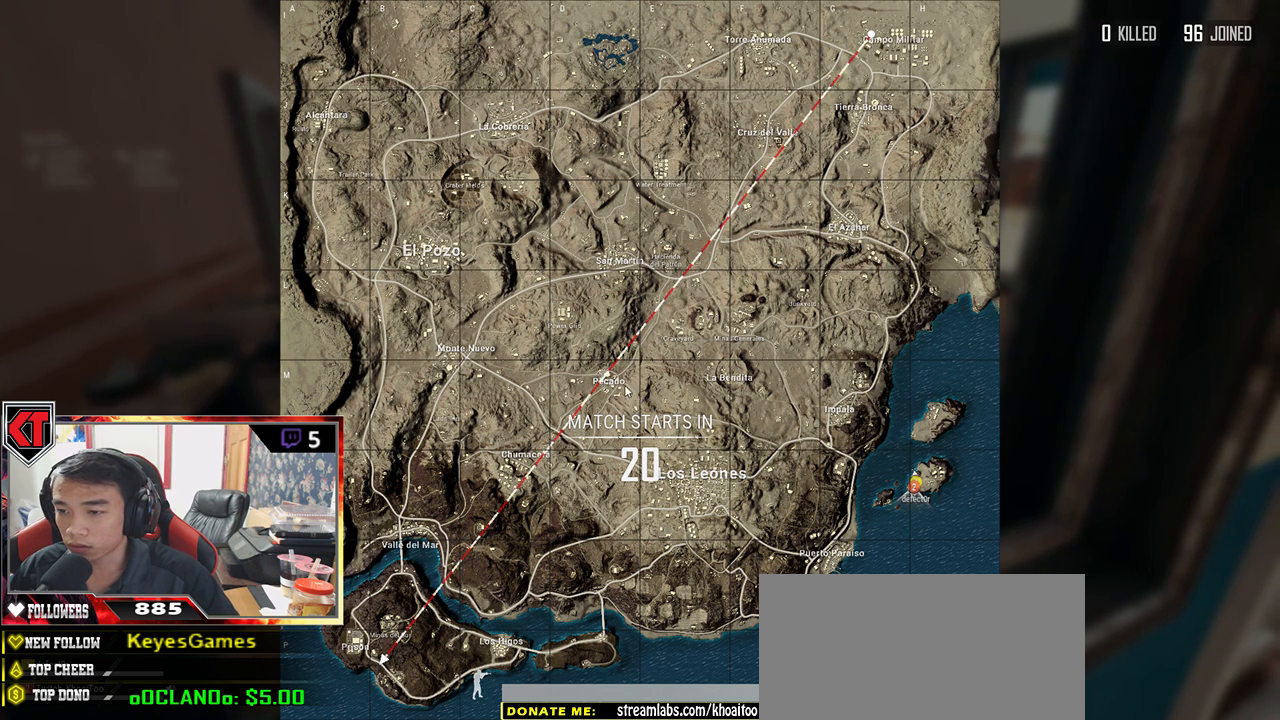
{"keys": [], "mouse": [], "events": []}
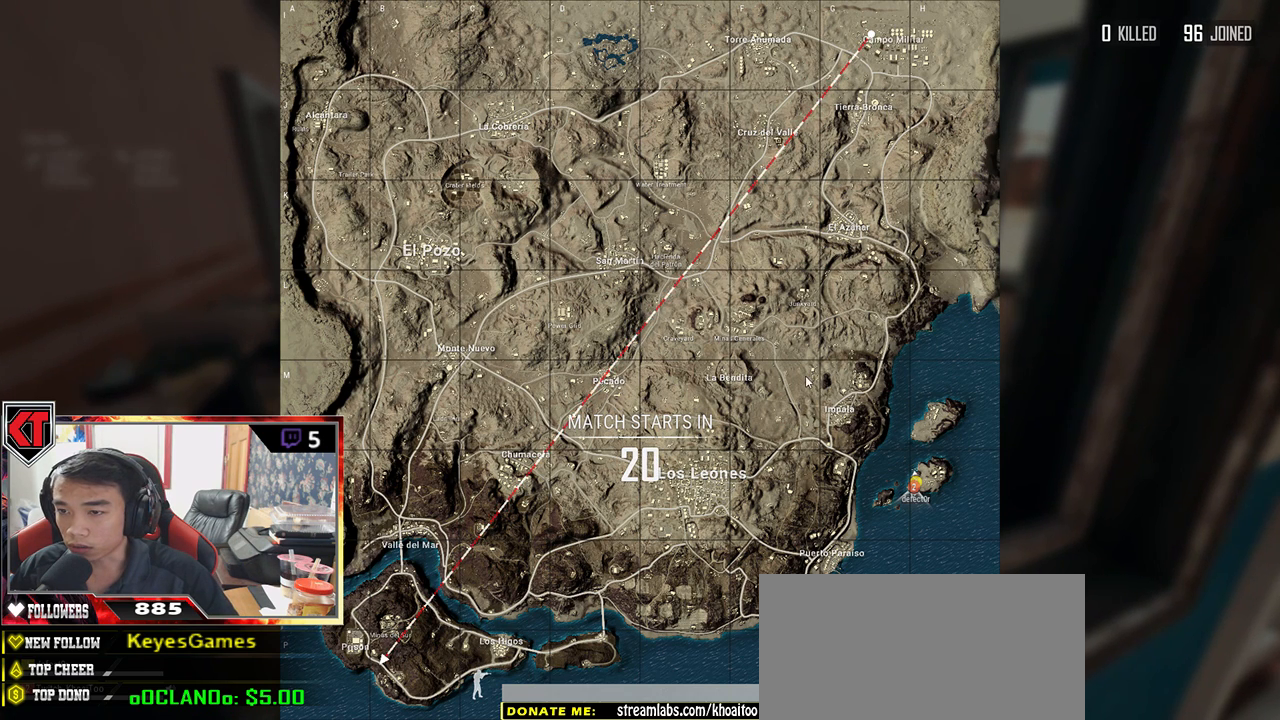
{"keys": [], "mouse": [], "events": []}
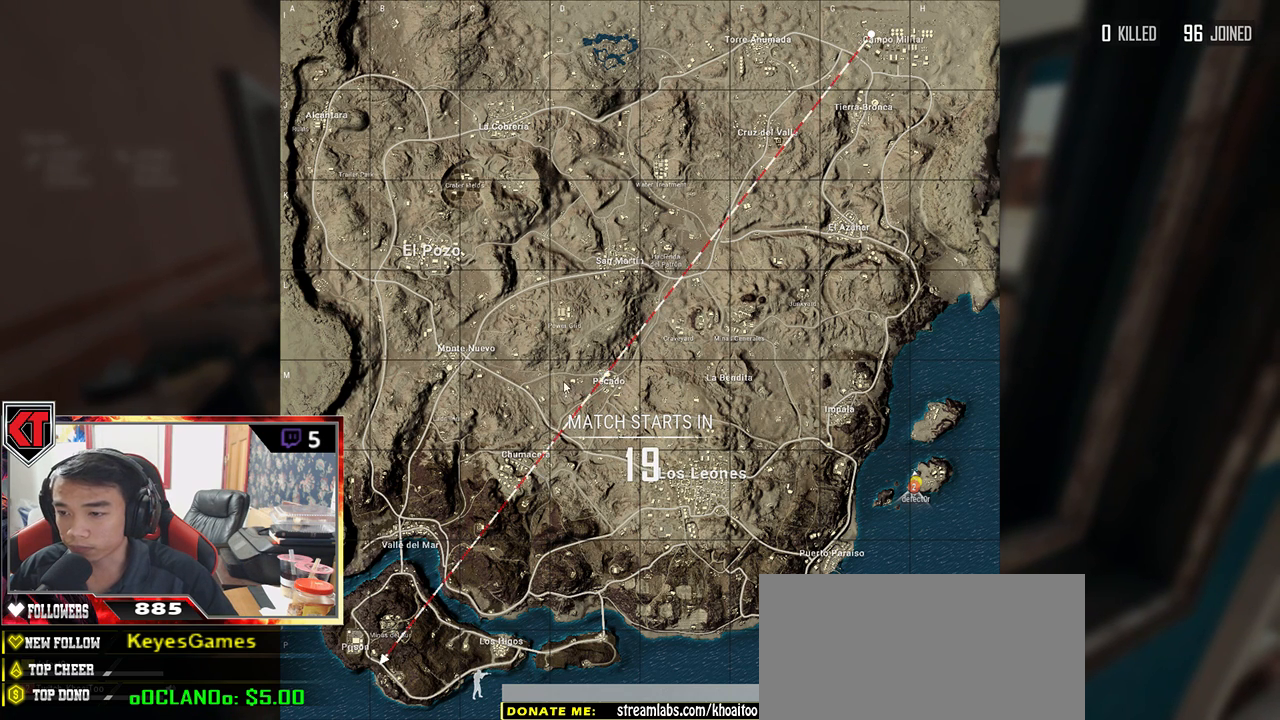
{"keys": [], "mouse": [], "events": []}
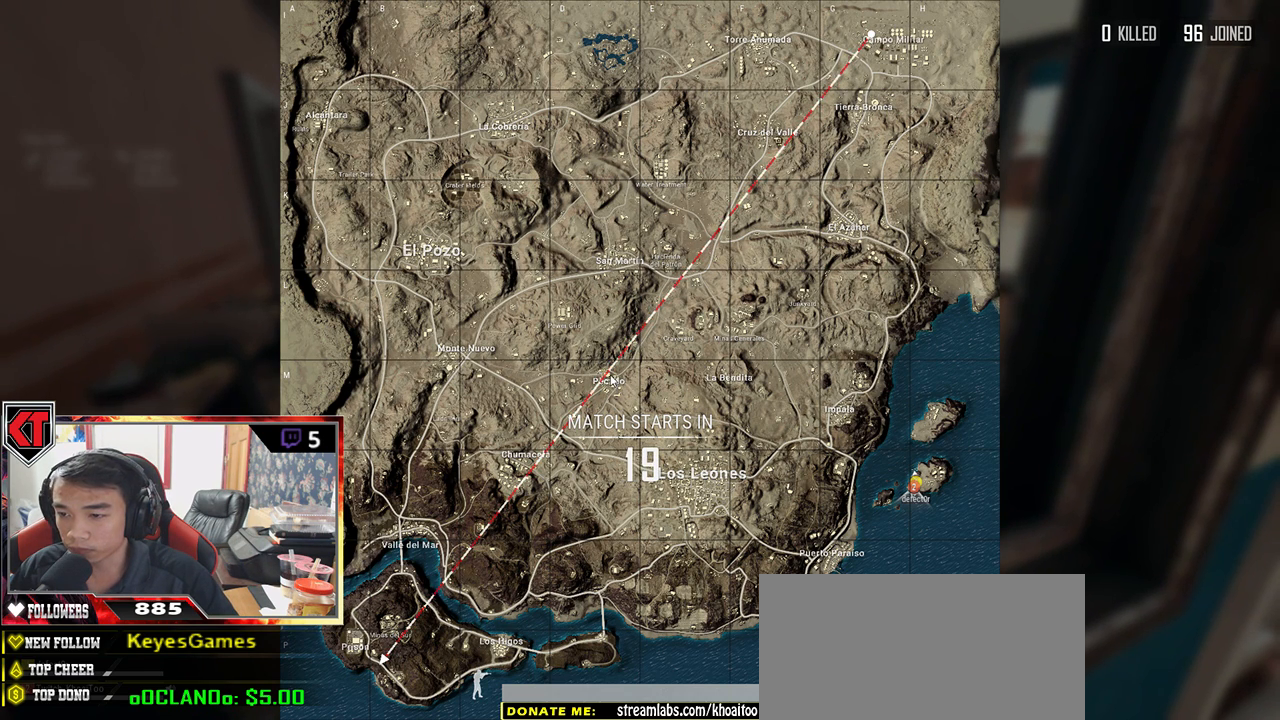
{"keys": [], "mouse": [], "events": [[334, "mouse_right", "down"], [400, "mouse_right", "up"]]}
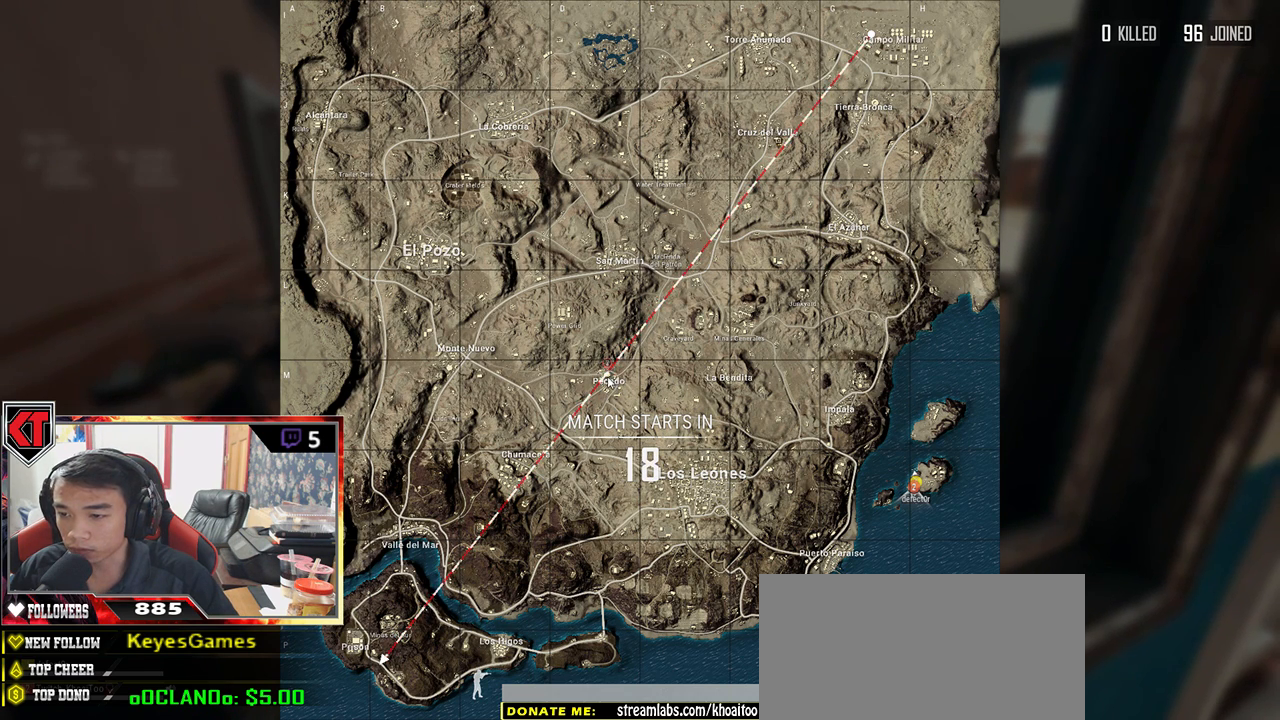
{"keys": [], "mouse": [], "events": []}
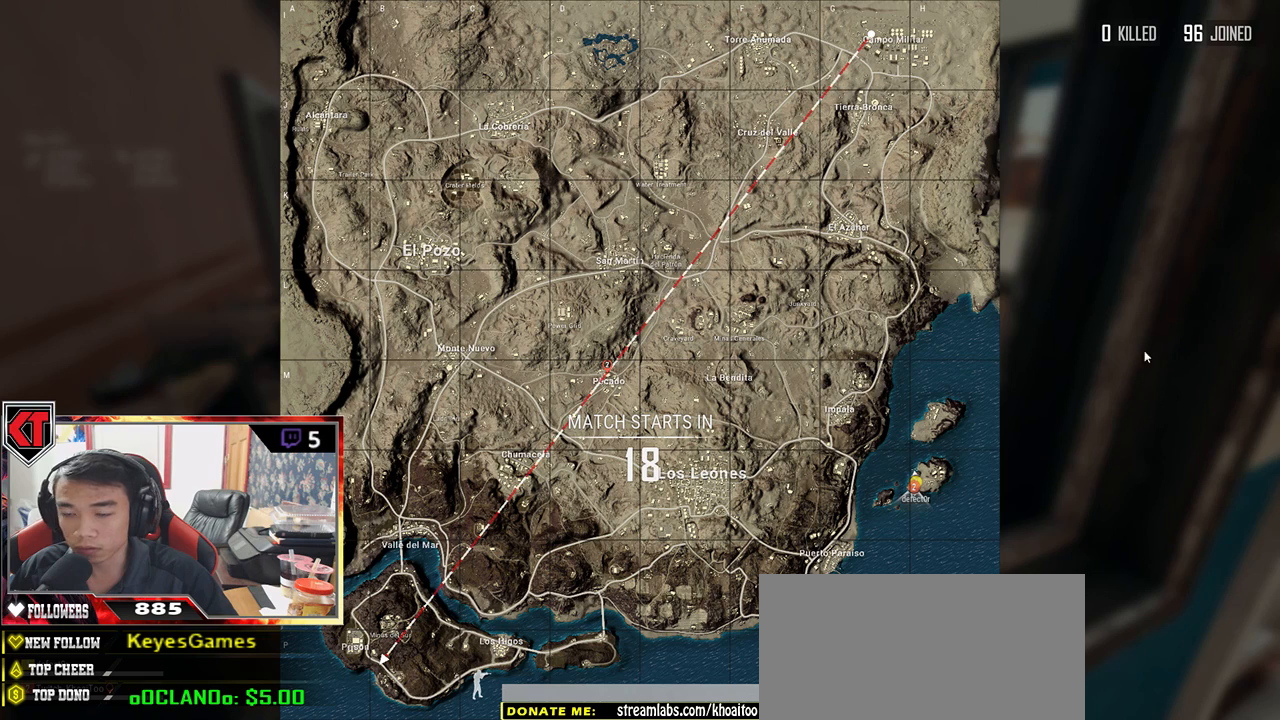
{"keys": [], "mouse": [], "events": []}
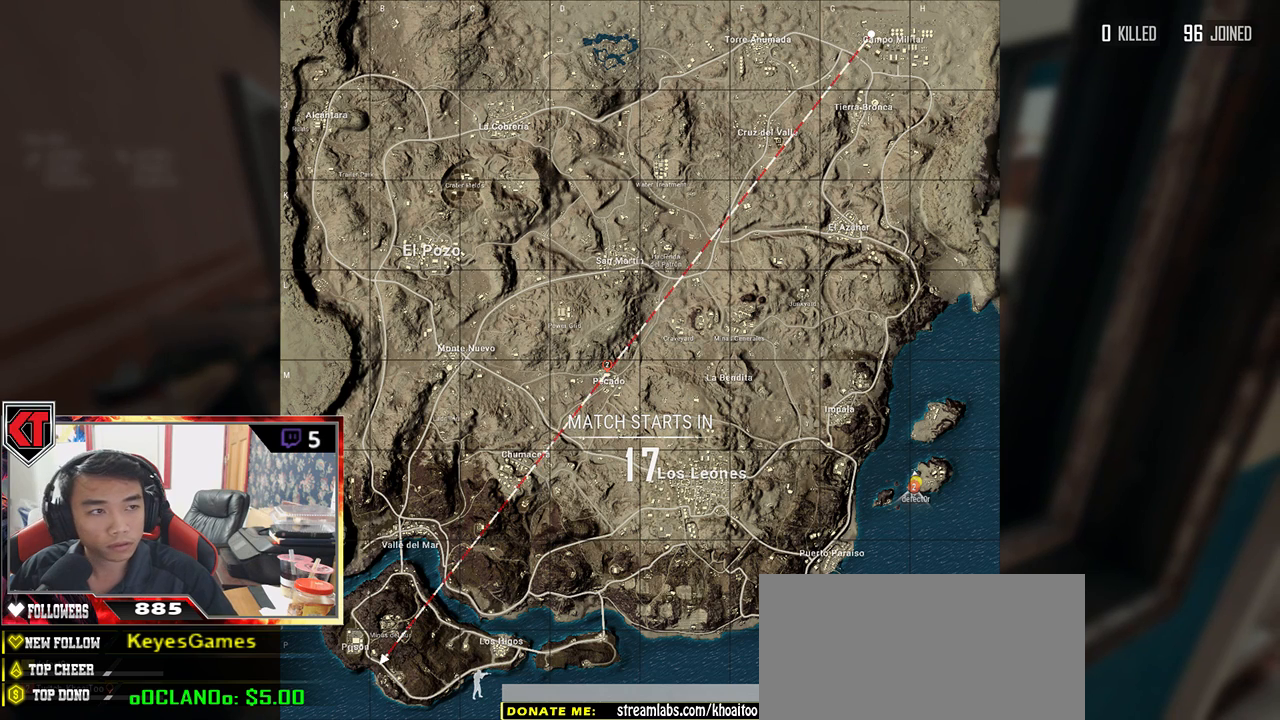
{"keys": [], "mouse": [], "events": []}
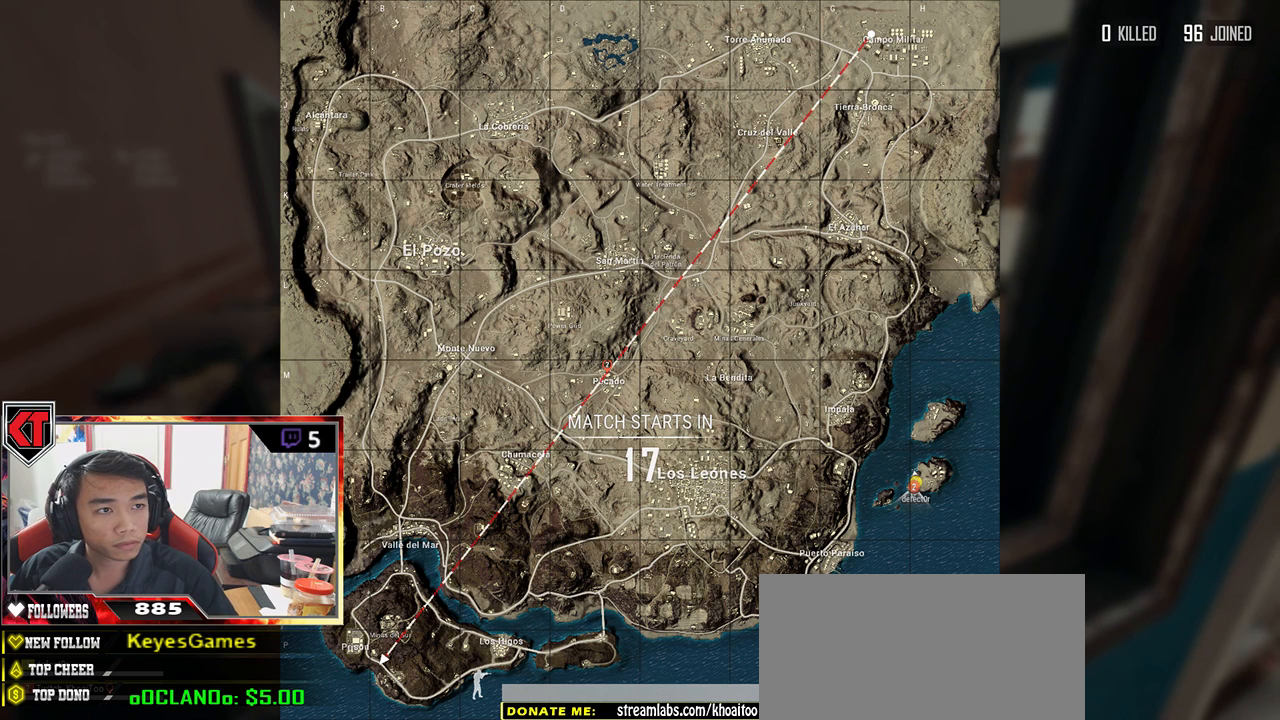
{"keys": [], "mouse": [], "events": []}
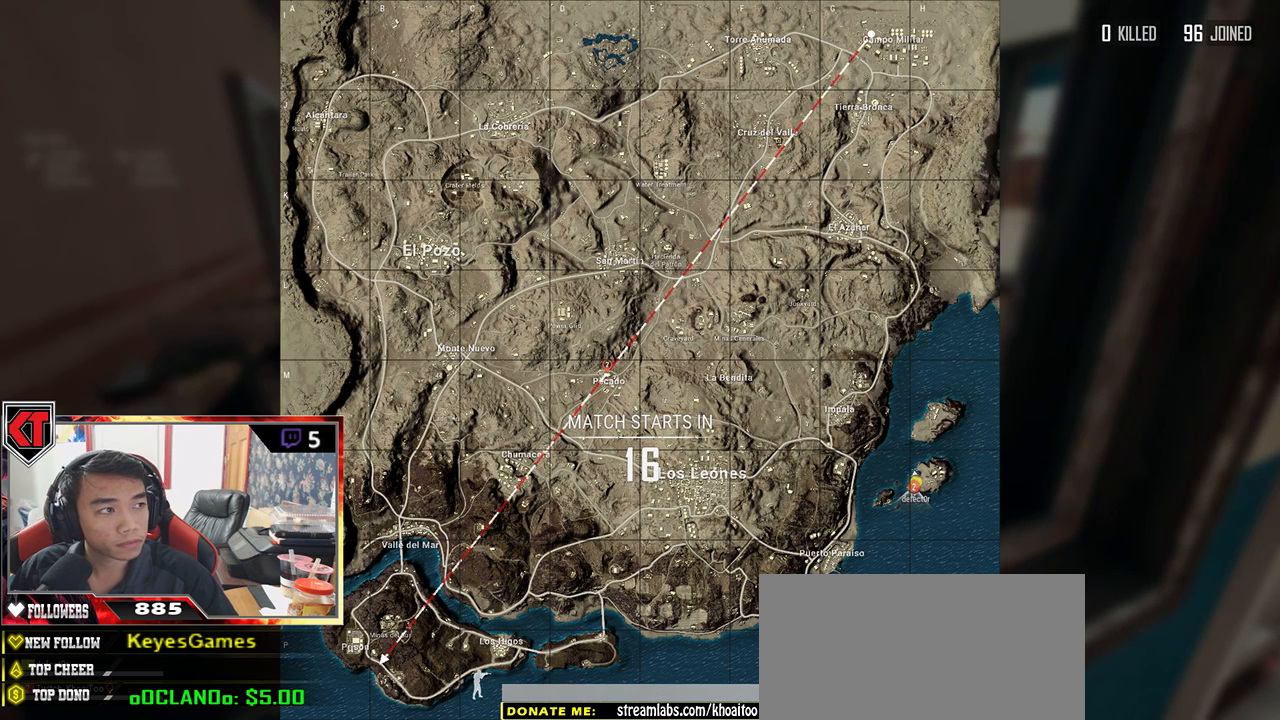
{"keys": [], "mouse": [], "events": []}
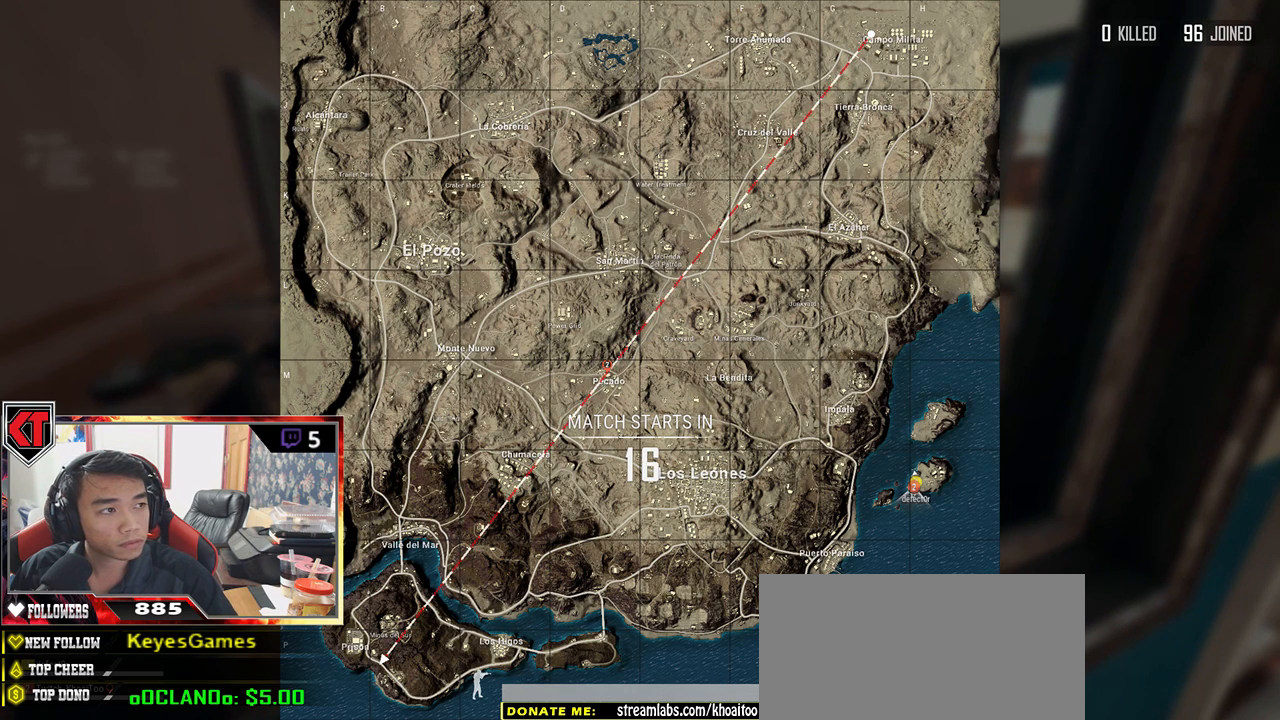
{"keys": [], "mouse": [], "events": []}
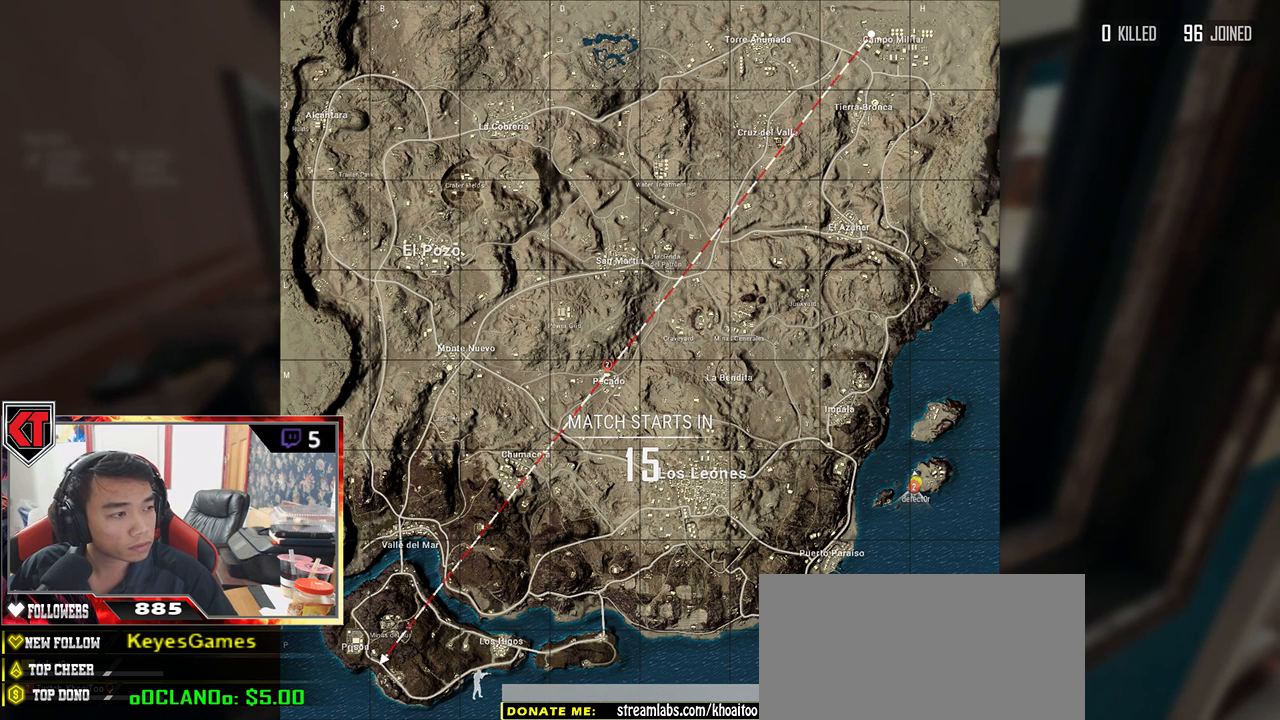
{"keys": [], "mouse": [], "events": []}
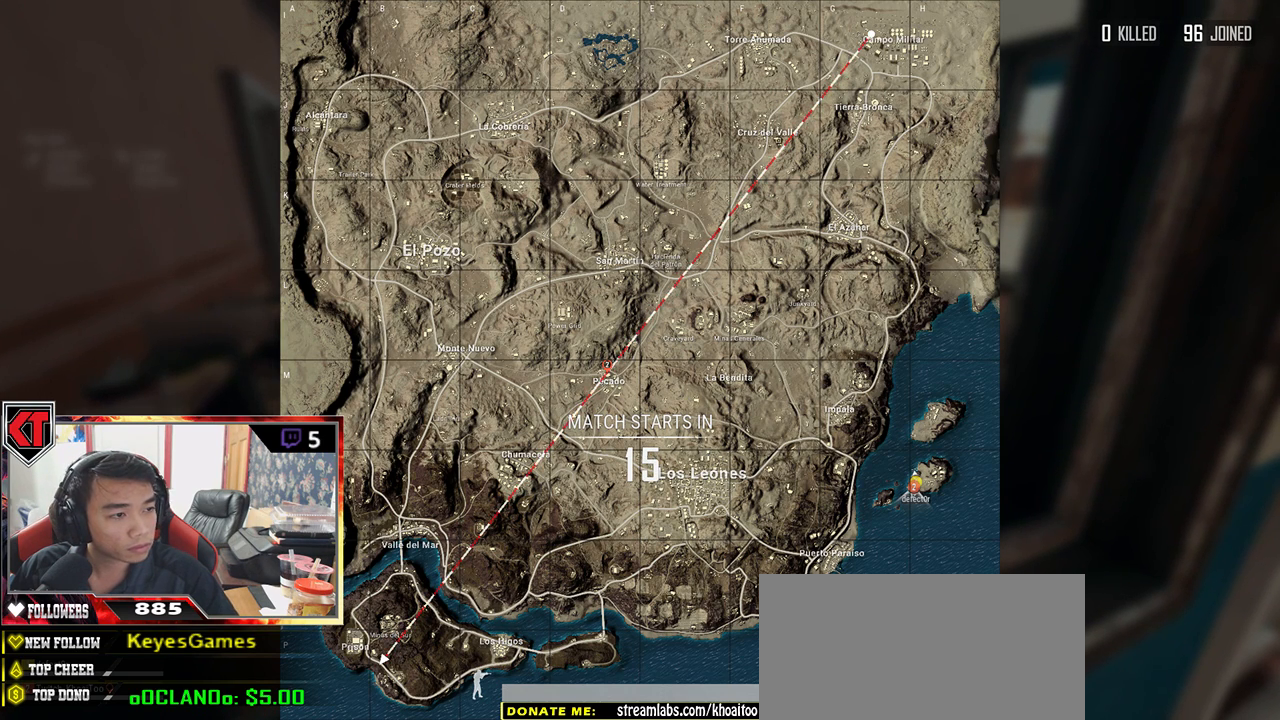
{"keys": [], "mouse": [], "events": []}
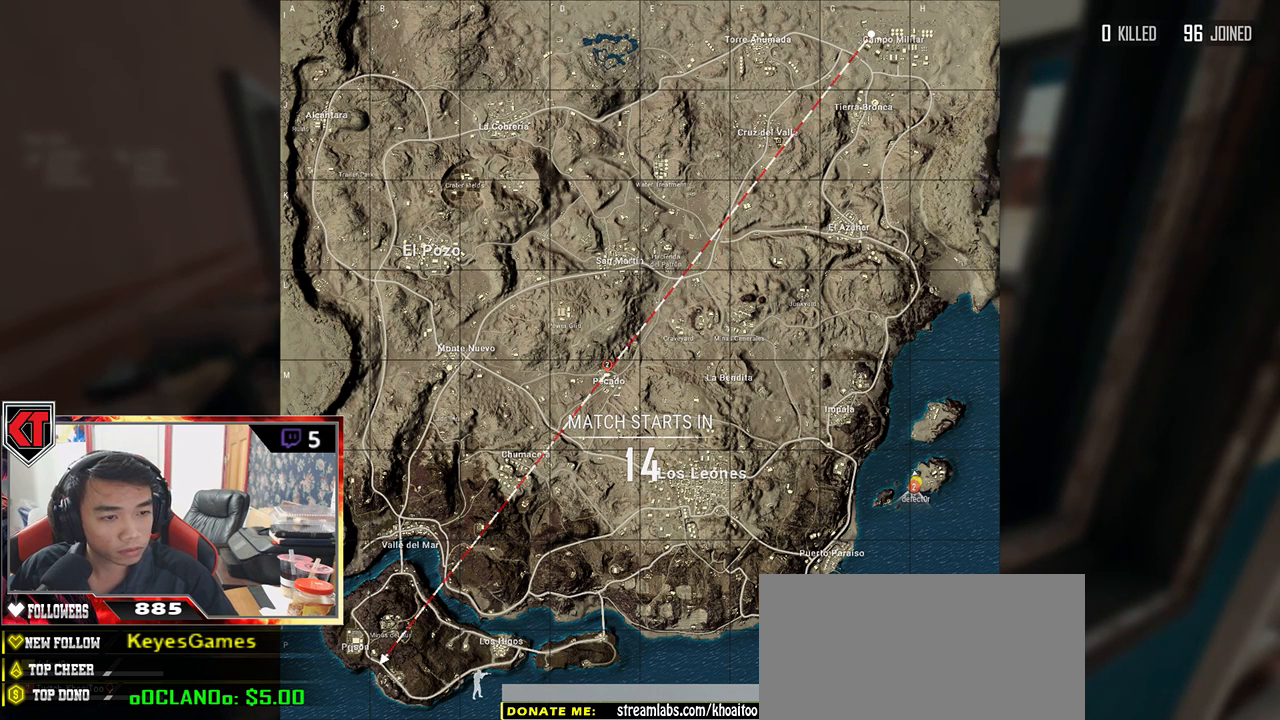
{"keys": [], "mouse": [], "events": []}
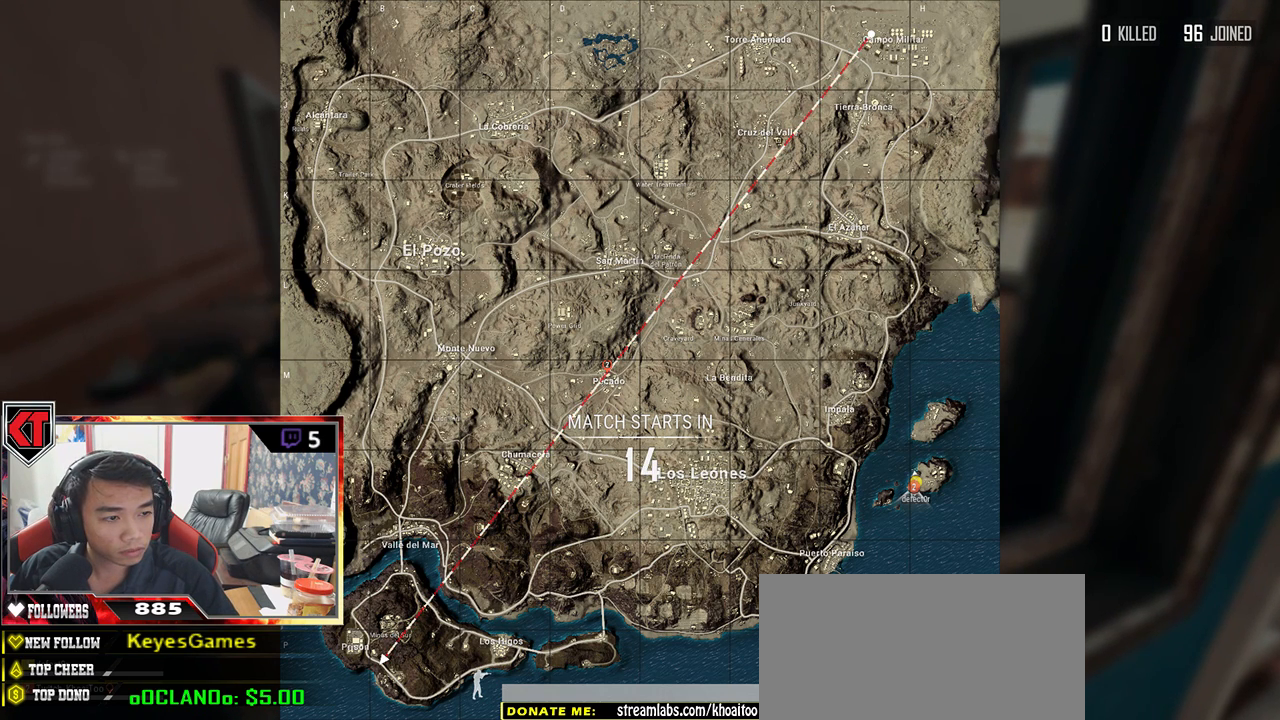
{"keys": [], "mouse": [], "events": [[167, "mouse_left", "down"], [250, "mouse_left", "up"]]}
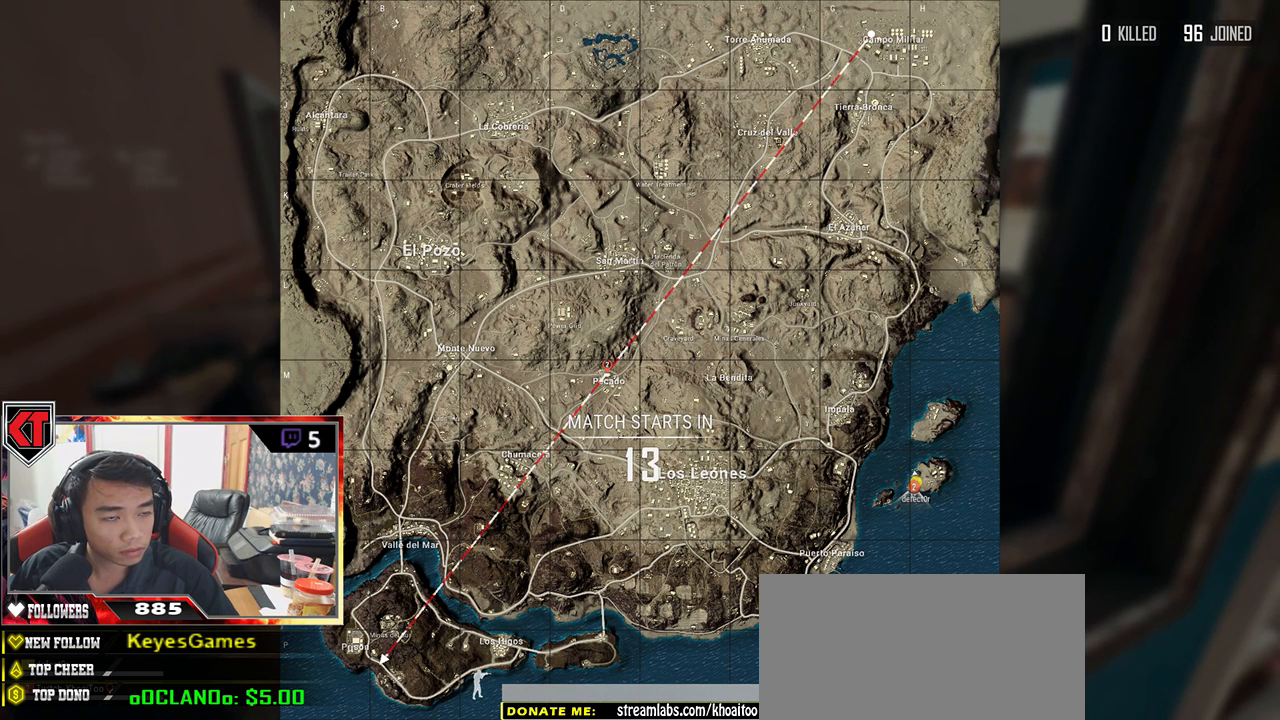
{"keys": [], "mouse": [], "events": []}
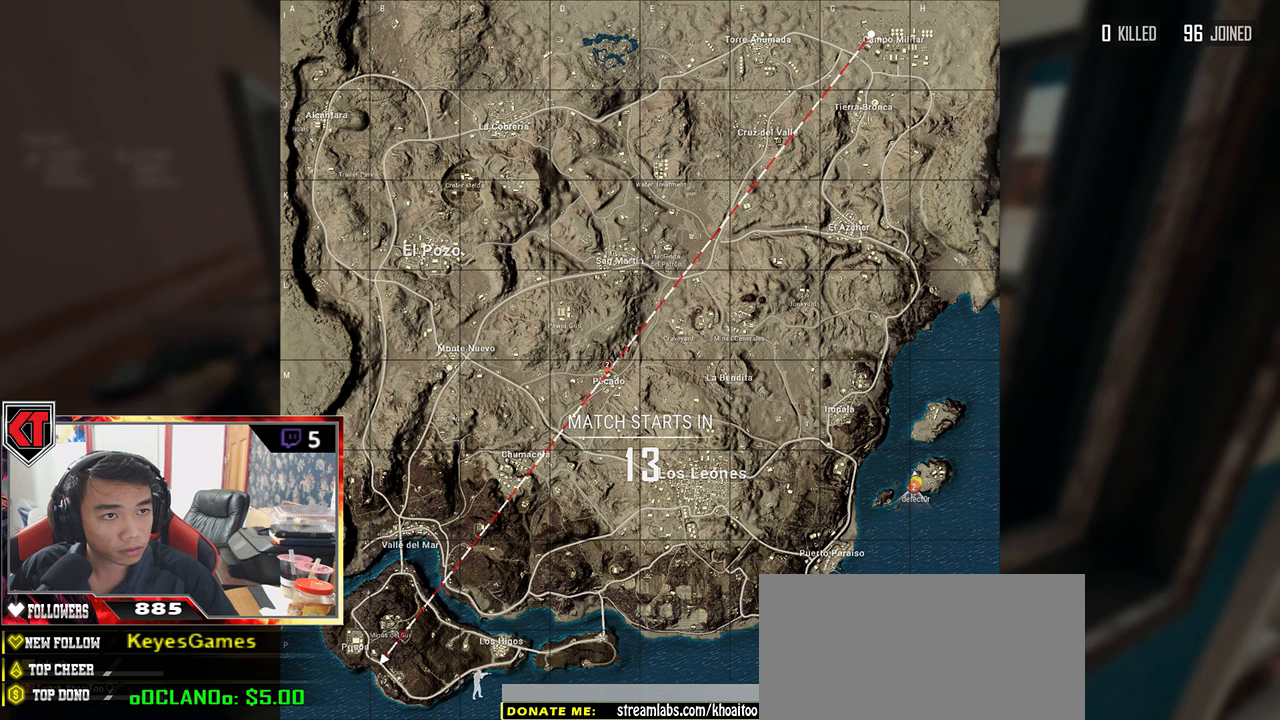
{"keys": [], "mouse": [], "events": [[217, "mouse_left", "down"], [284, "mouse_left", "up"]]}
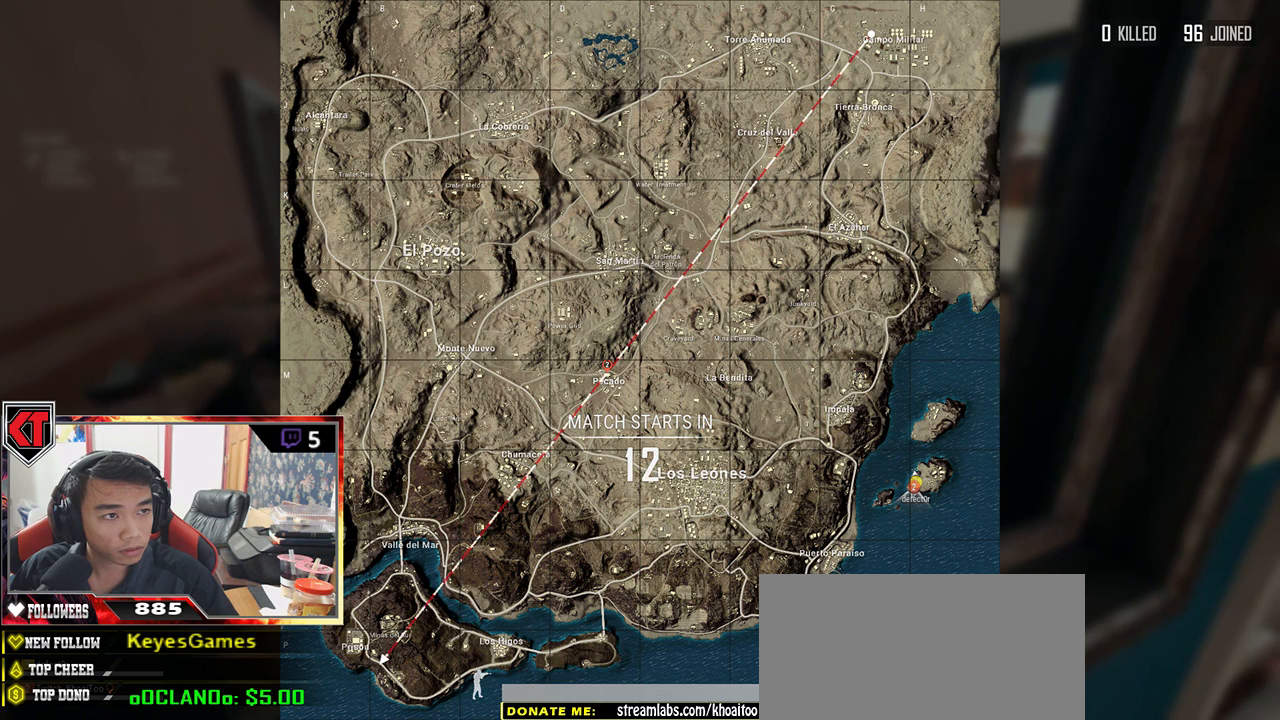
{"keys": [], "mouse": [], "events": []}
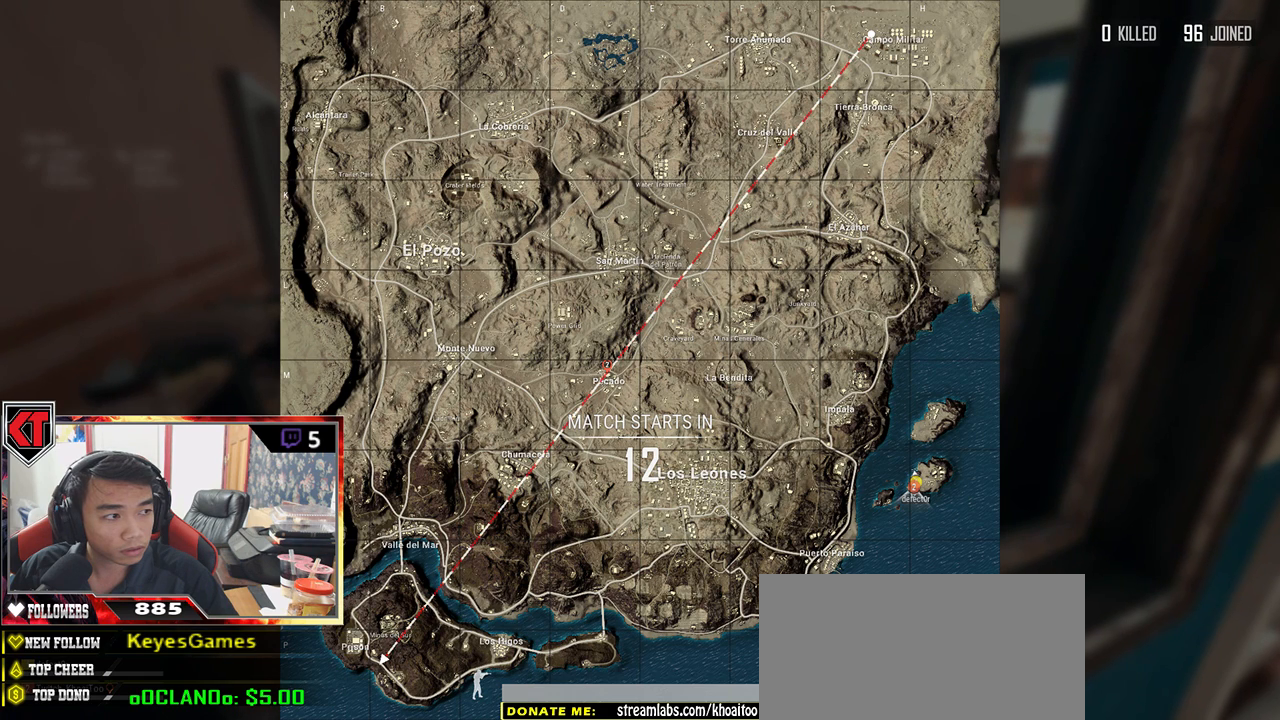
{"keys": [], "mouse": [], "events": [[400, "mouse_left", "down"], [484, "mouse_left", "up"]]}
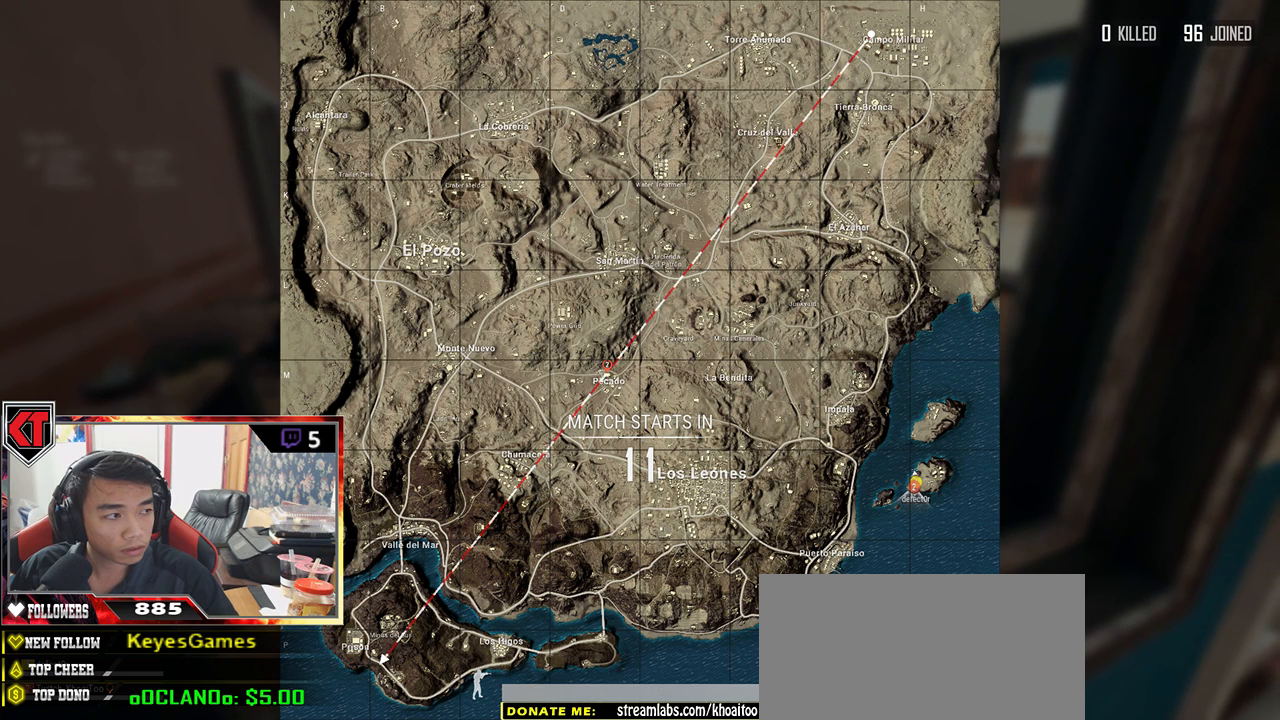
{"keys": [], "mouse": [], "events": []}
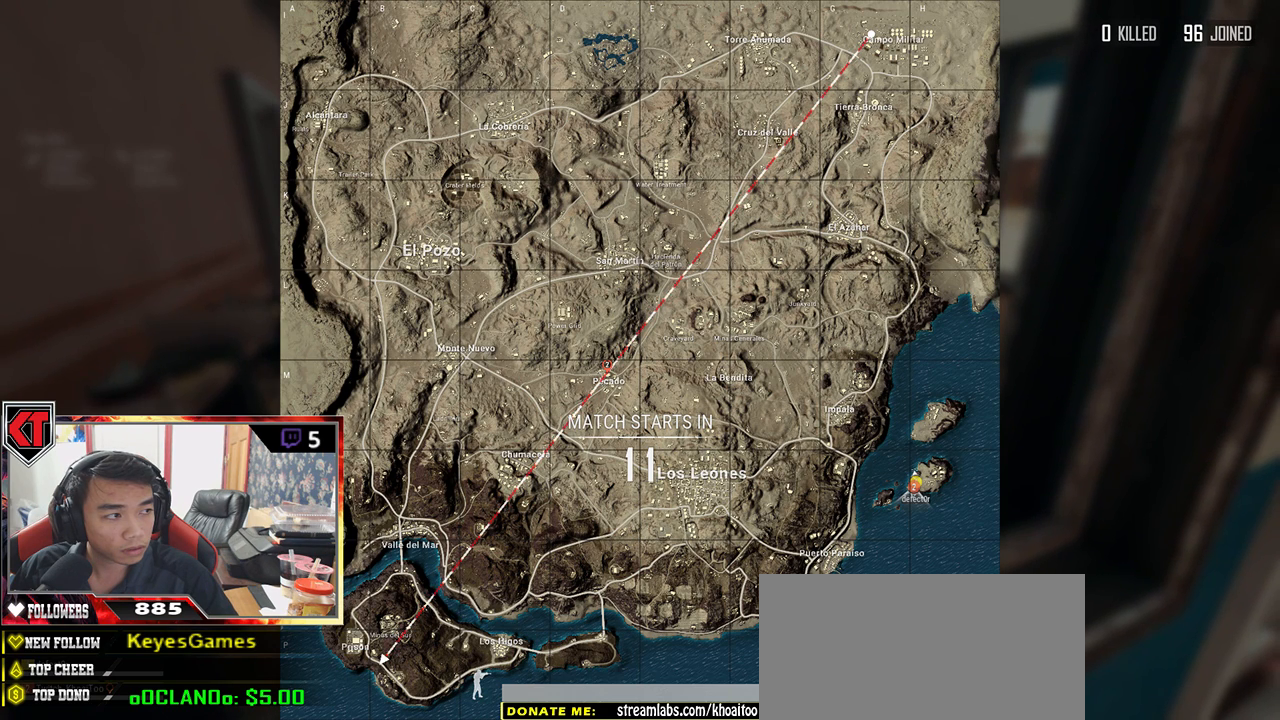
{"keys": [], "mouse": [], "events": [[250, "mouse_left", "down"], [350, "mouse_left", "up"]]}
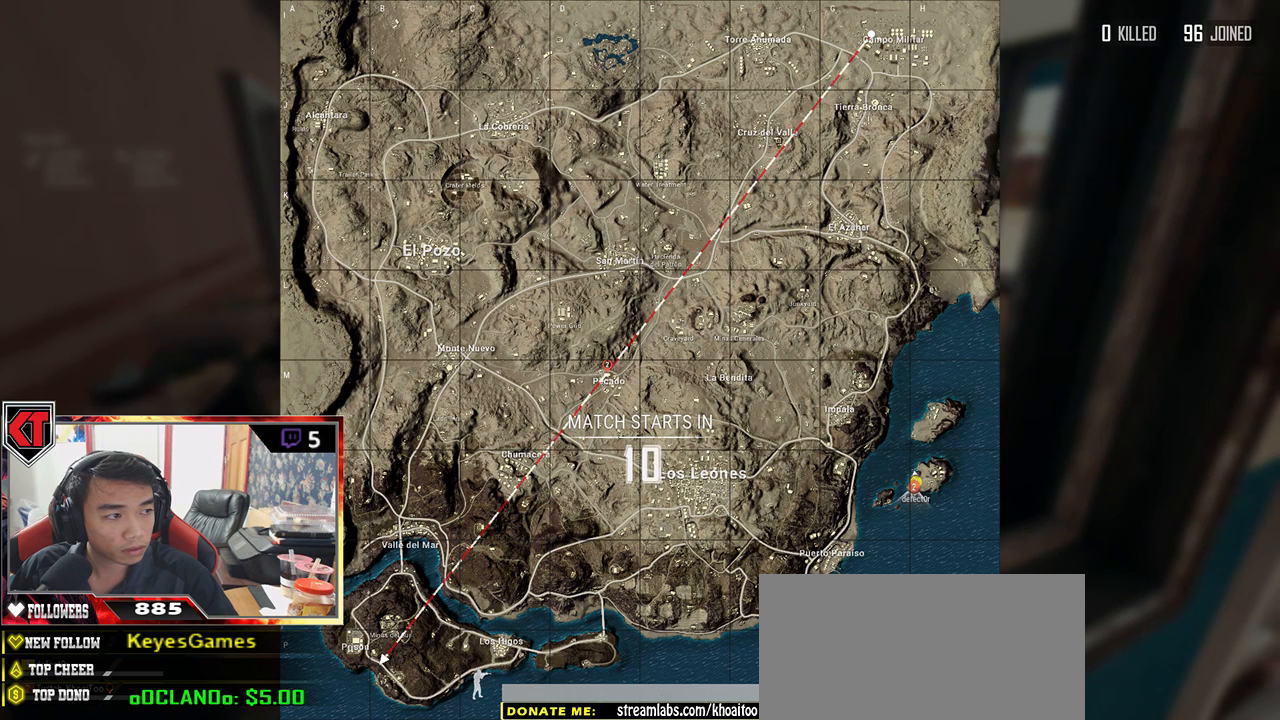
{"keys": [], "mouse": [], "events": []}
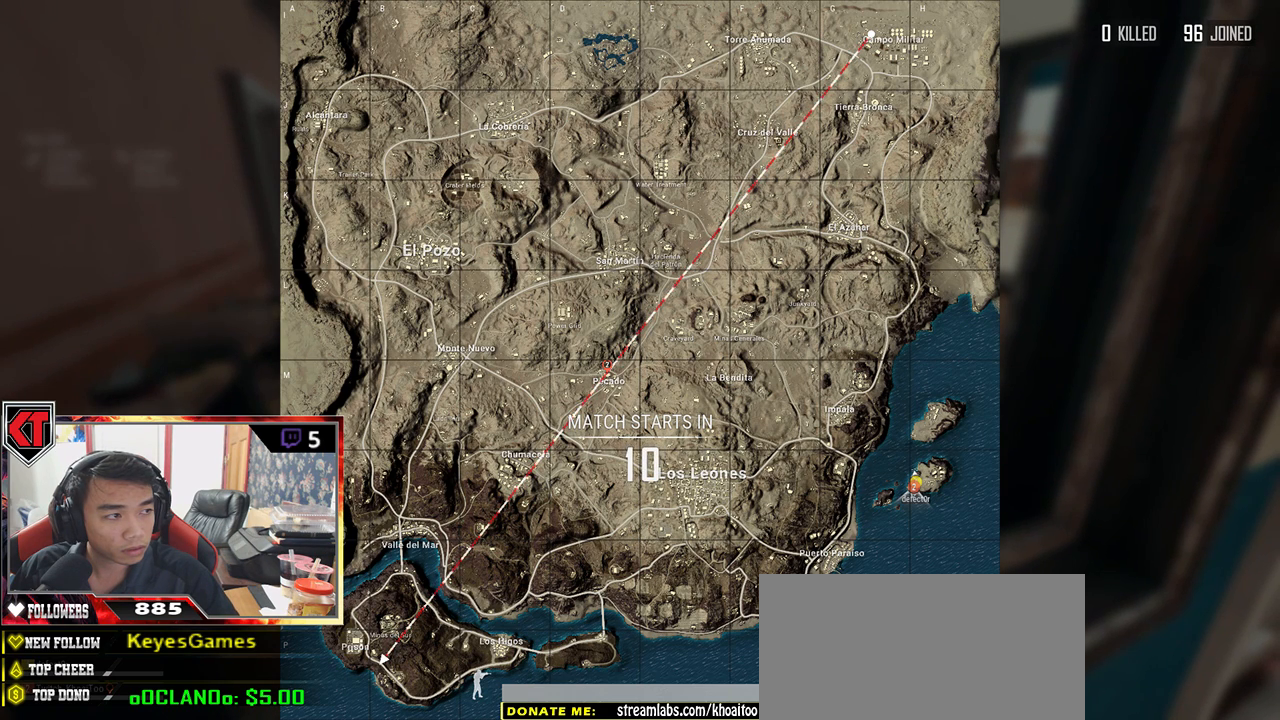
{"keys": [], "mouse": [], "events": []}
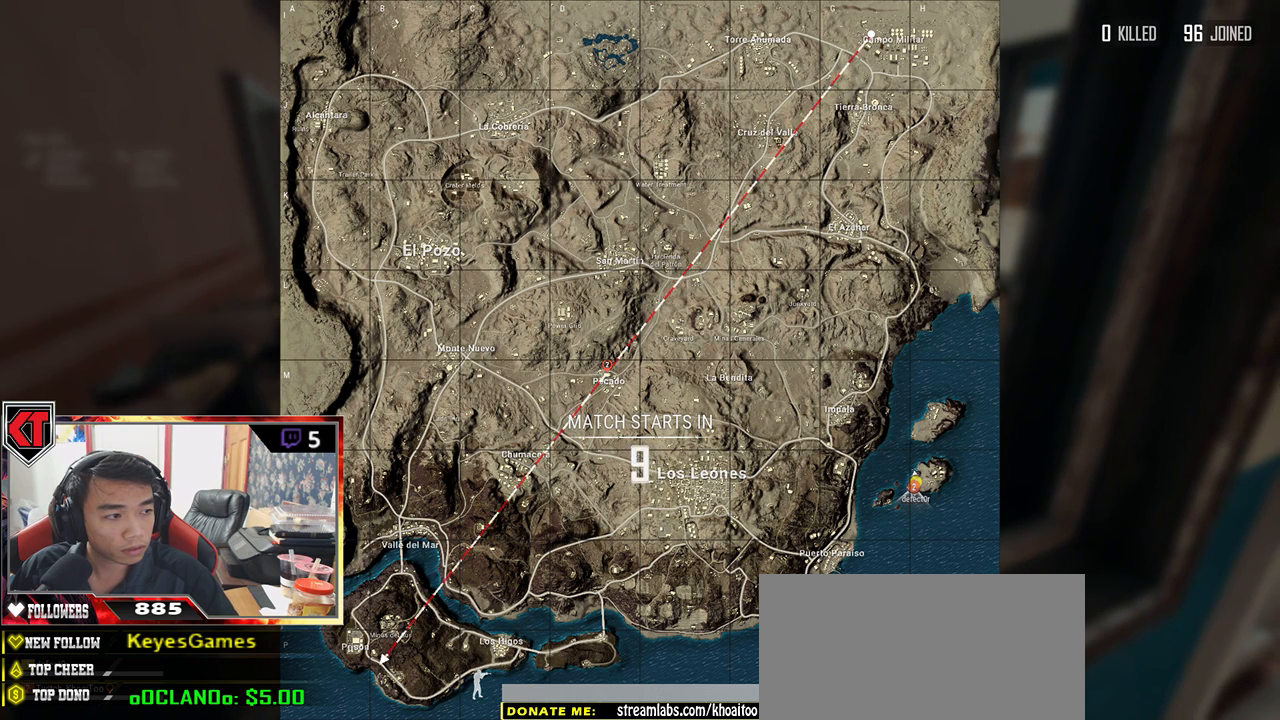
{"keys": [], "mouse": [], "events": [[334, "mouse_left", "down"], [417, "mouse_left", "up"]]}